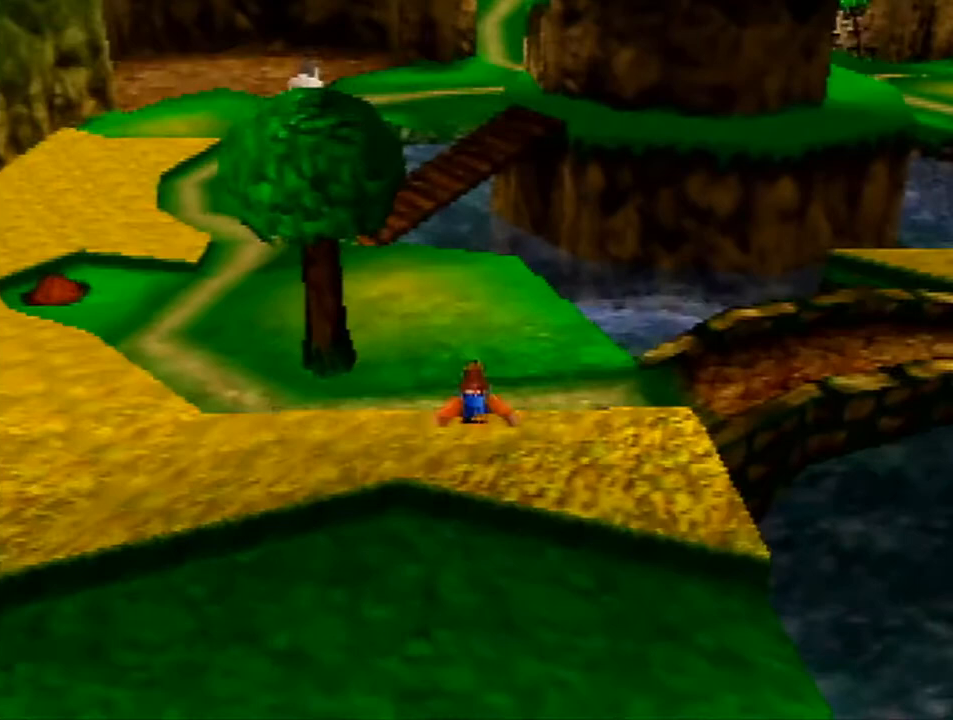
Gameplay with a controller (Nintendo layout); each line is a JSON object with the inputs held at the frame after it. "events" lists button and stick changes between this image and that frame as [ms after this image, input, new state], when the widget could be followed in between. Not read: L1 L3 R1 R3.
{"buttons": ["A"], "left_stick": "up", "events": [[67, "B", "up"], [467, "A", "down"]]}
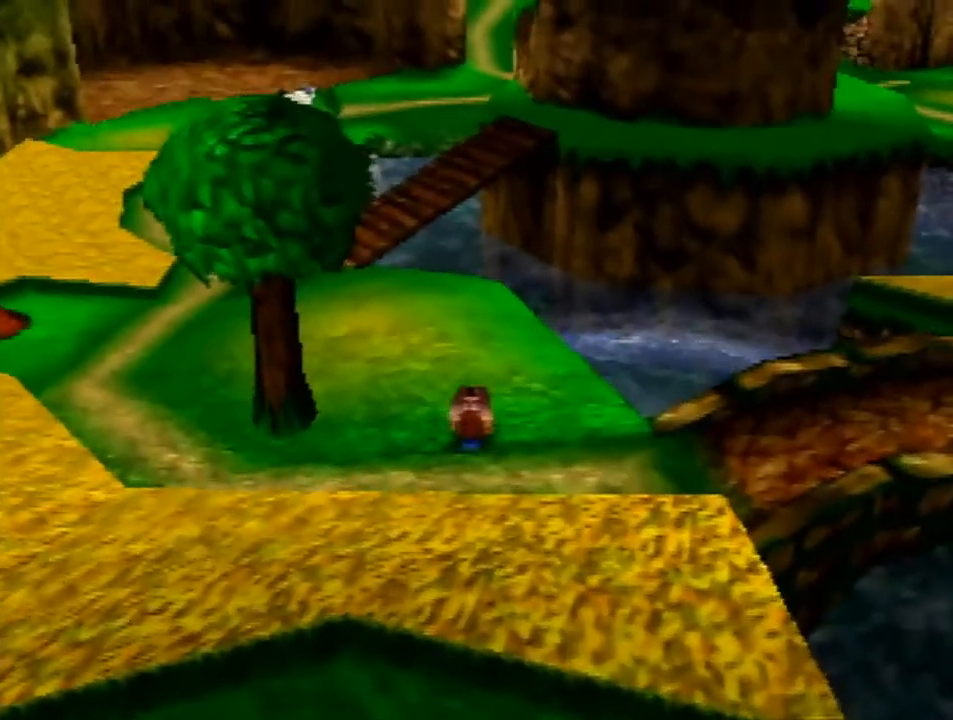
{"buttons": [], "left_stick": "up", "events": [[33, "A", "up"], [100, "A", "down"], [200, "A", "up"]]}
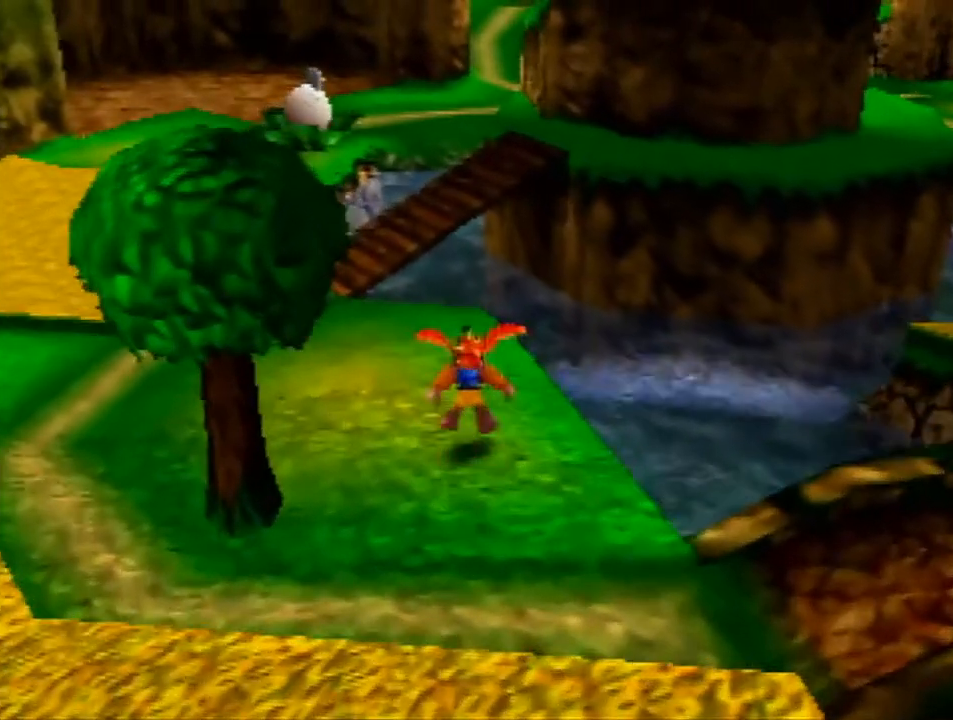
{"buttons": [], "left_stick": "up", "events": []}
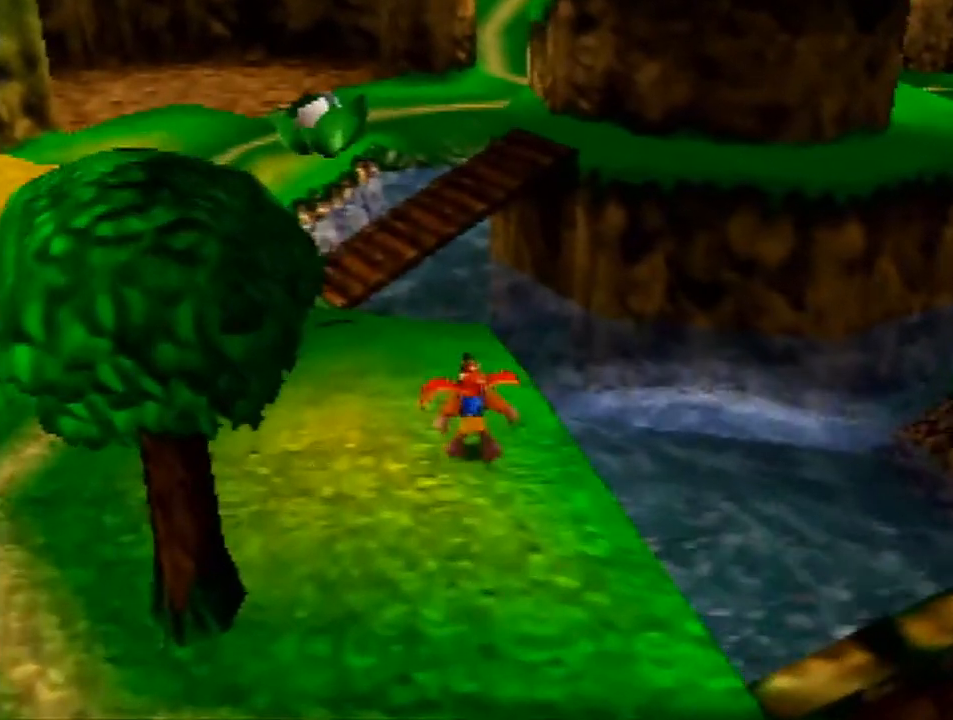
{"buttons": [], "left_stick": "up", "events": [[67, "B", "down"], [167, "B", "up"]]}
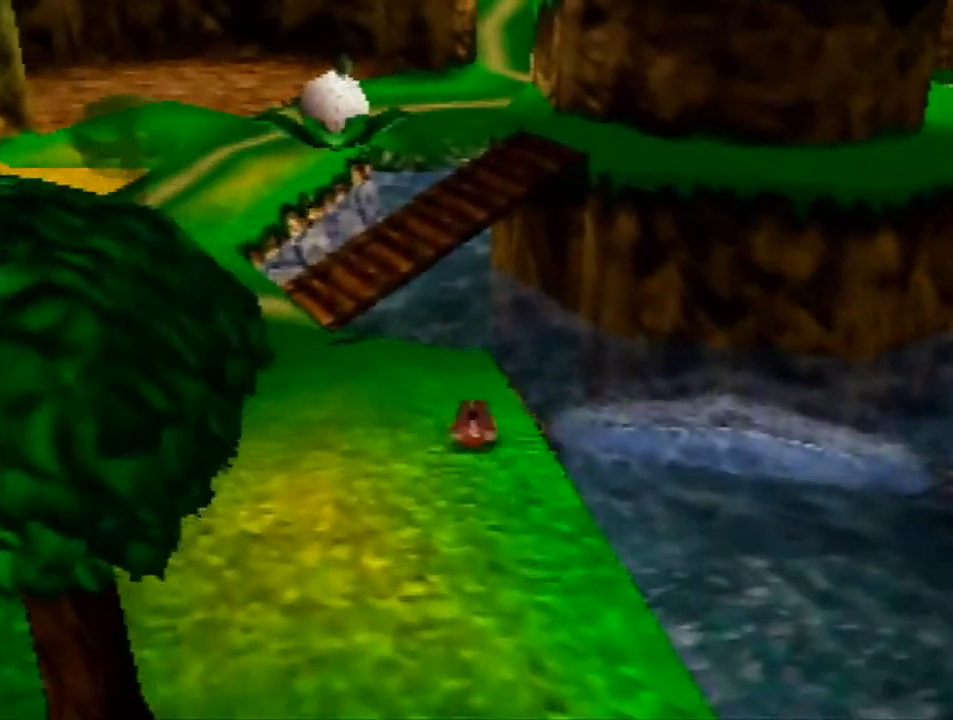
{"buttons": [], "left_stick": "up", "events": [[133, "A", "down"], [200, "A", "up"], [267, "A", "down"], [400, "A", "up"]]}
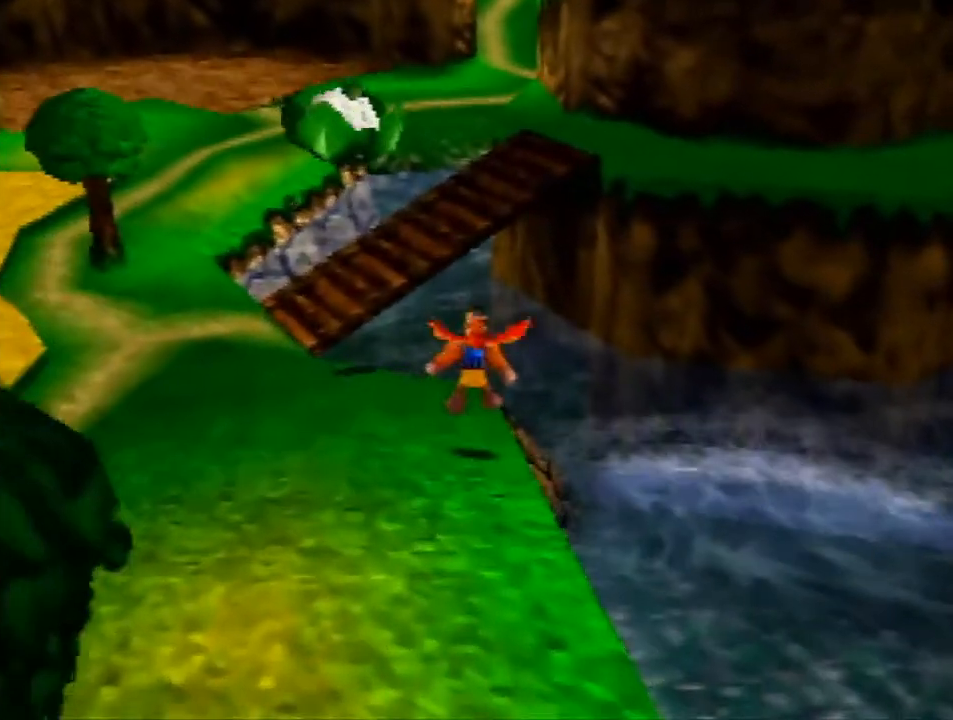
{"buttons": [], "left_stick": "up", "events": []}
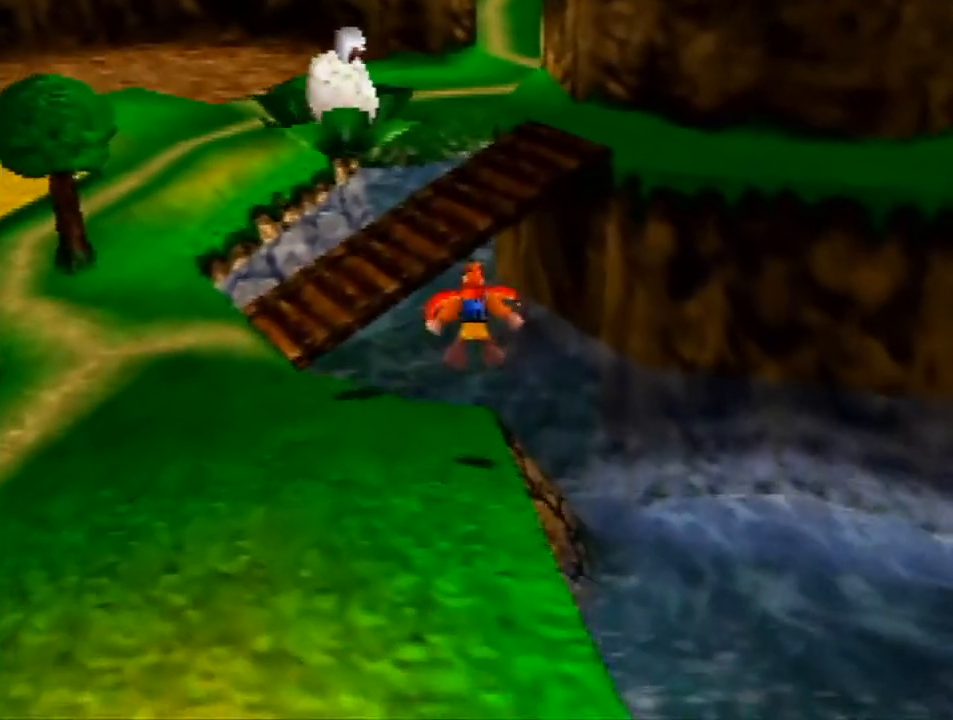
{"buttons": [], "left_stick": "up", "events": []}
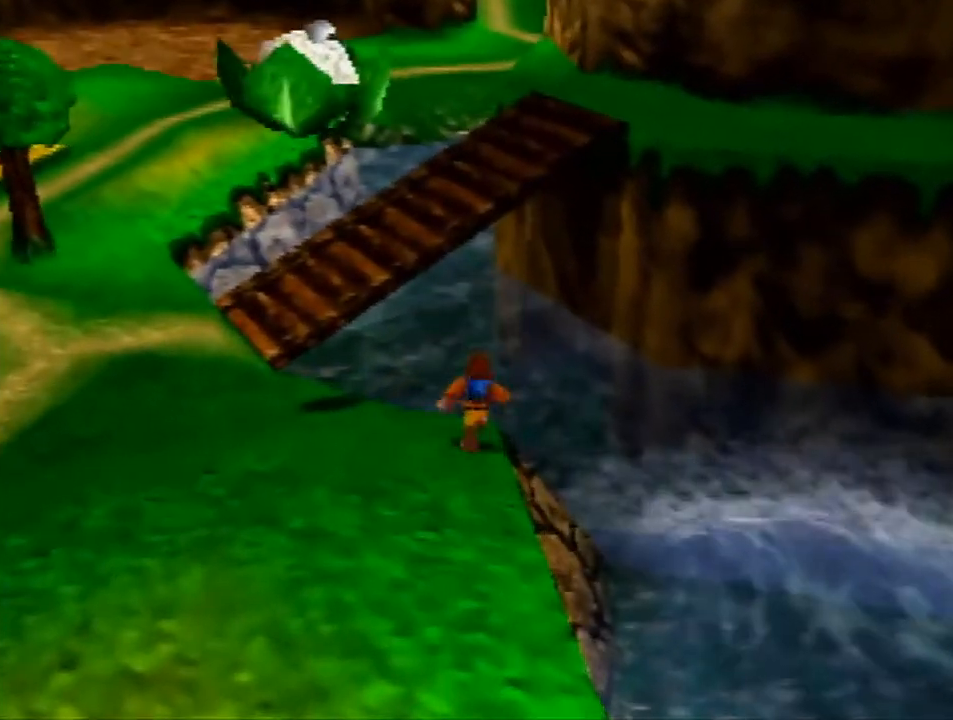
{"buttons": ["A"], "left_stick": "up", "events": [[33, "B", "down"], [167, "B", "up"], [433, "A", "down"]]}
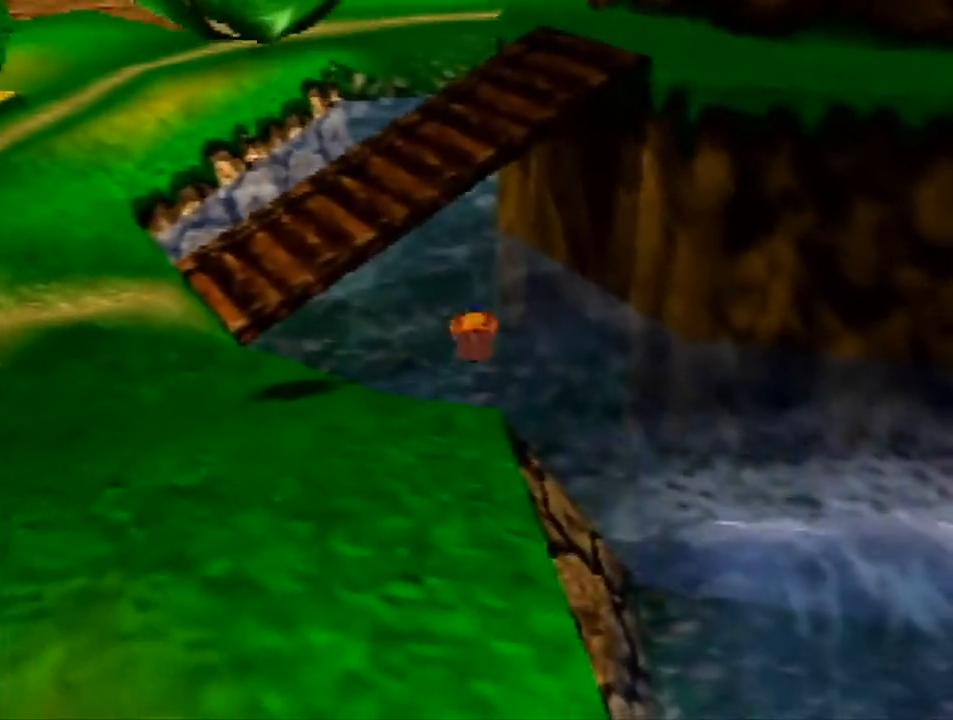
{"buttons": ["A"], "left_stick": "up", "events": []}
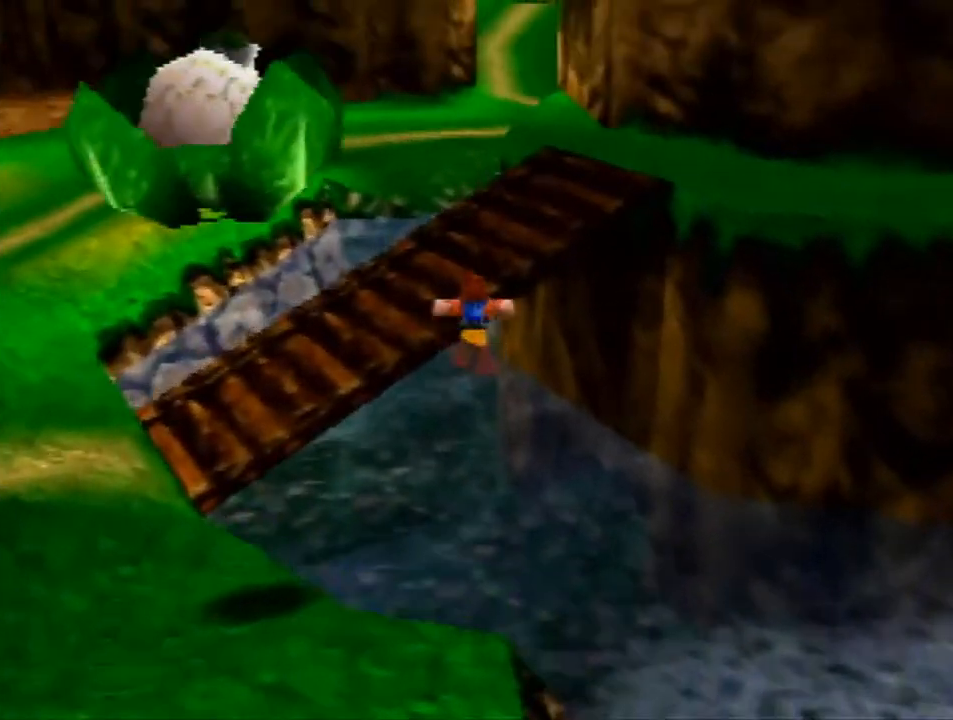
{"buttons": [], "left_stick": "up", "events": [[33, "B", "down"], [233, "B", "up"], [267, "A", "up"]]}
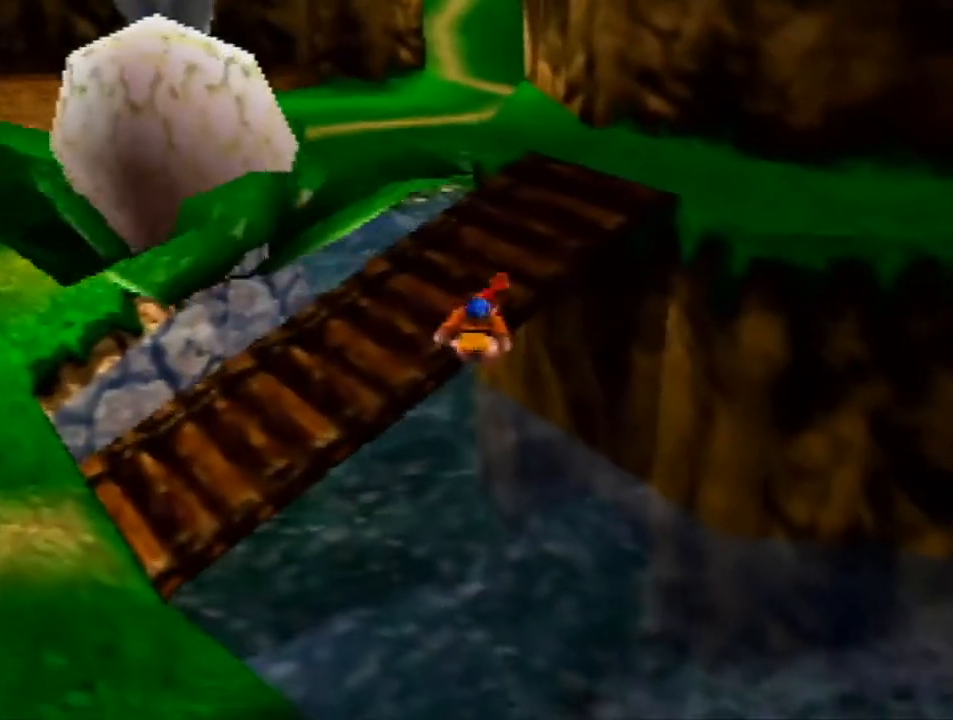
{"buttons": [], "left_stick": "up", "events": []}
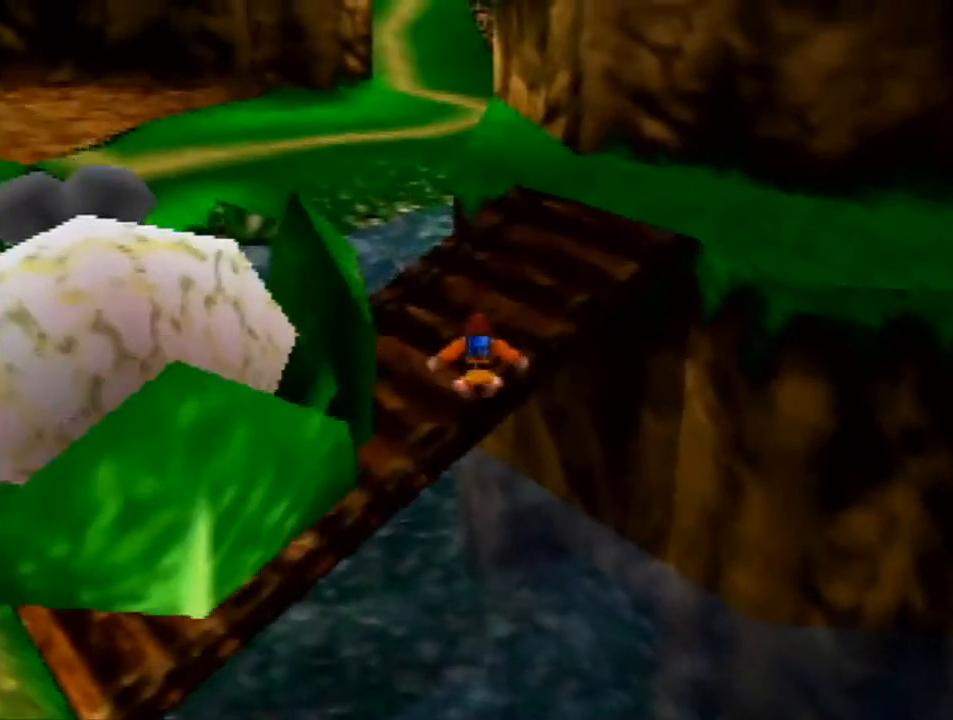
{"buttons": ["B"], "left_stick": "up", "events": [[67, "A", "down"], [133, "A", "up"], [167, "A", "down"], [300, "A", "up"], [500, "B", "down"]]}
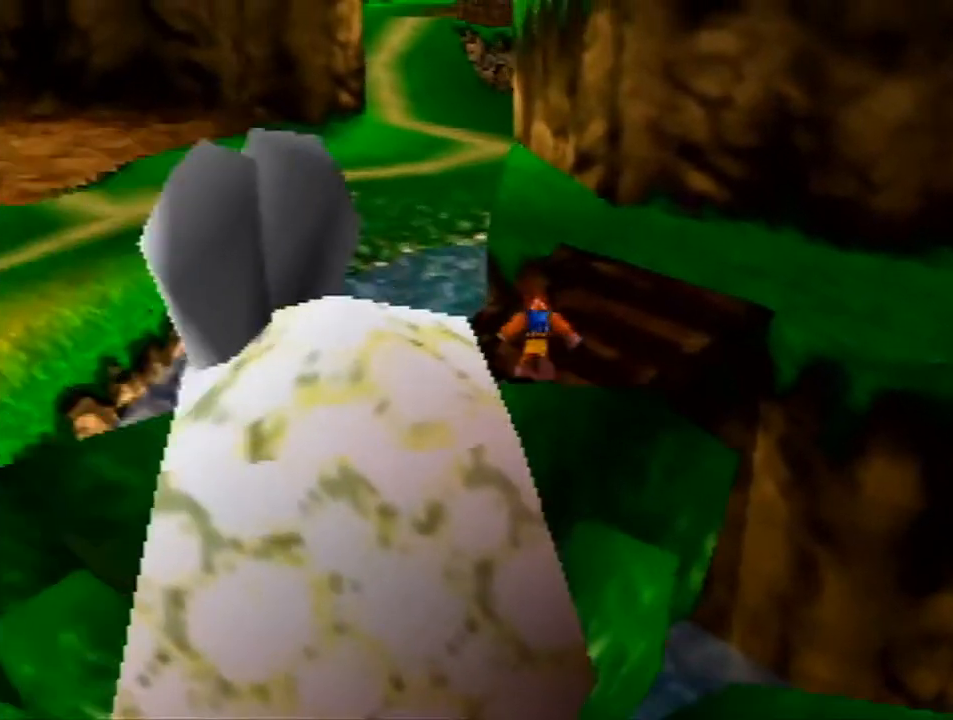
{"buttons": ["A"], "left_stick": "up", "events": [[100, "B", "up"], [367, "A", "down"], [467, "A", "up"], [500, "A", "down"]]}
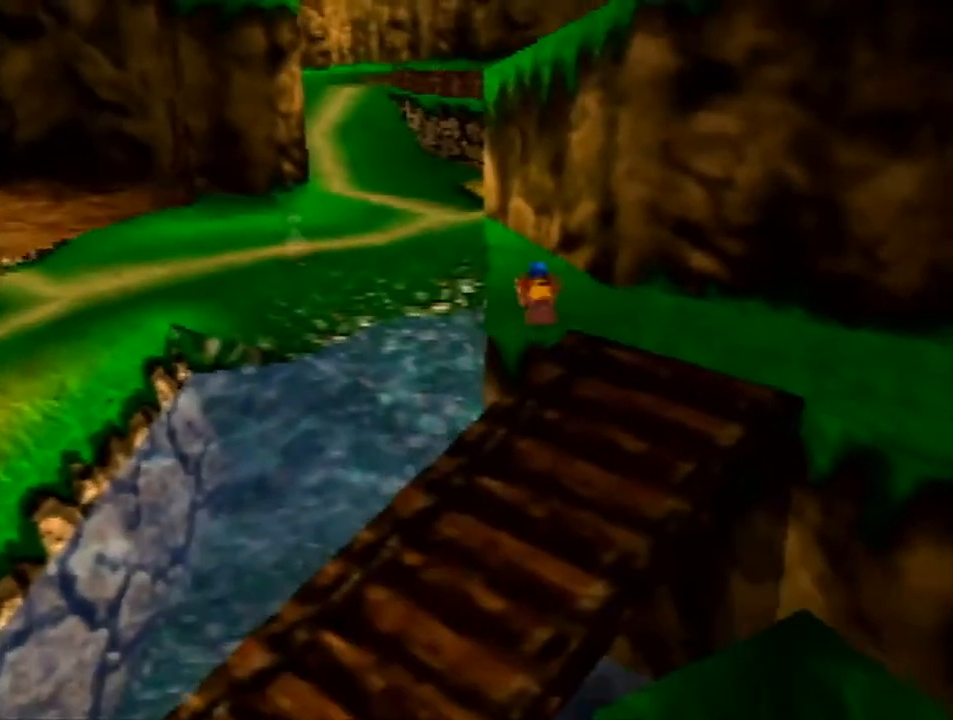
{"buttons": [], "left_stick": "up", "events": [[133, "A", "up"], [300, "B", "down"], [467, "B", "up"]]}
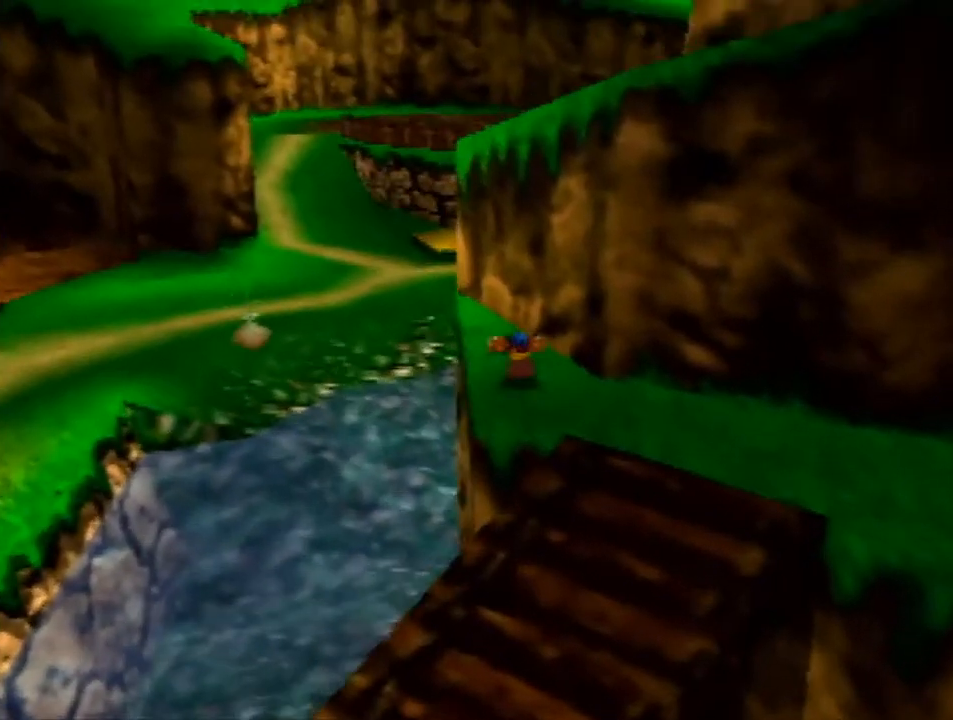
{"buttons": [], "left_stick": "center", "events": [[300, "Z", "down"], [300, "left_stick", "center"], [400, "A", "down"], [500, "A", "up"], [500, "Z", "up"]]}
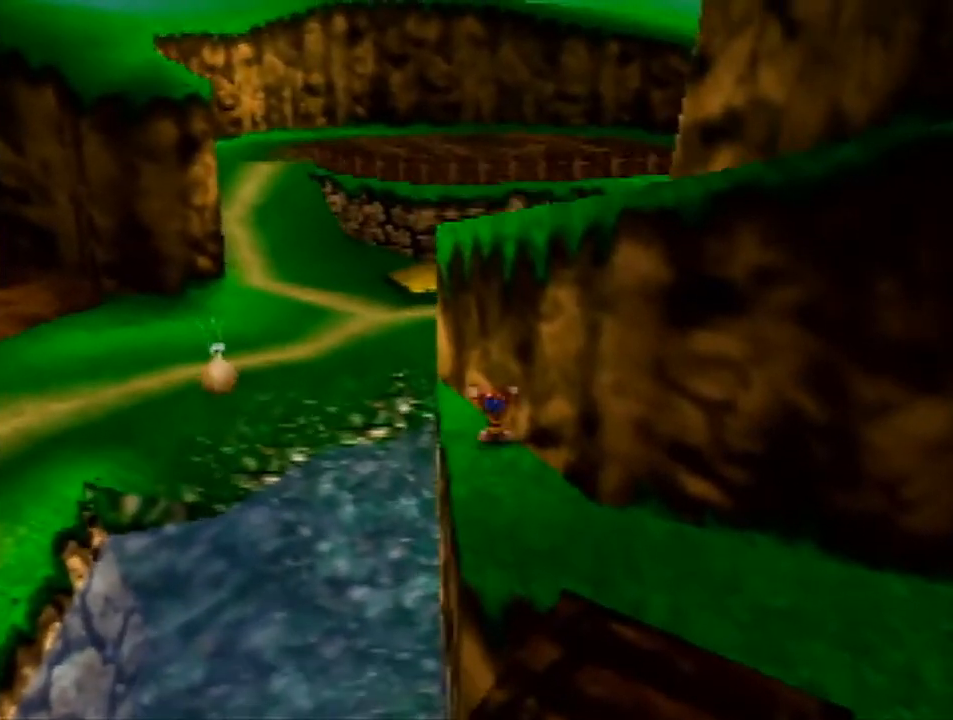
{"buttons": [], "left_stick": "down", "events": [[67, "left_stick", "down"]]}
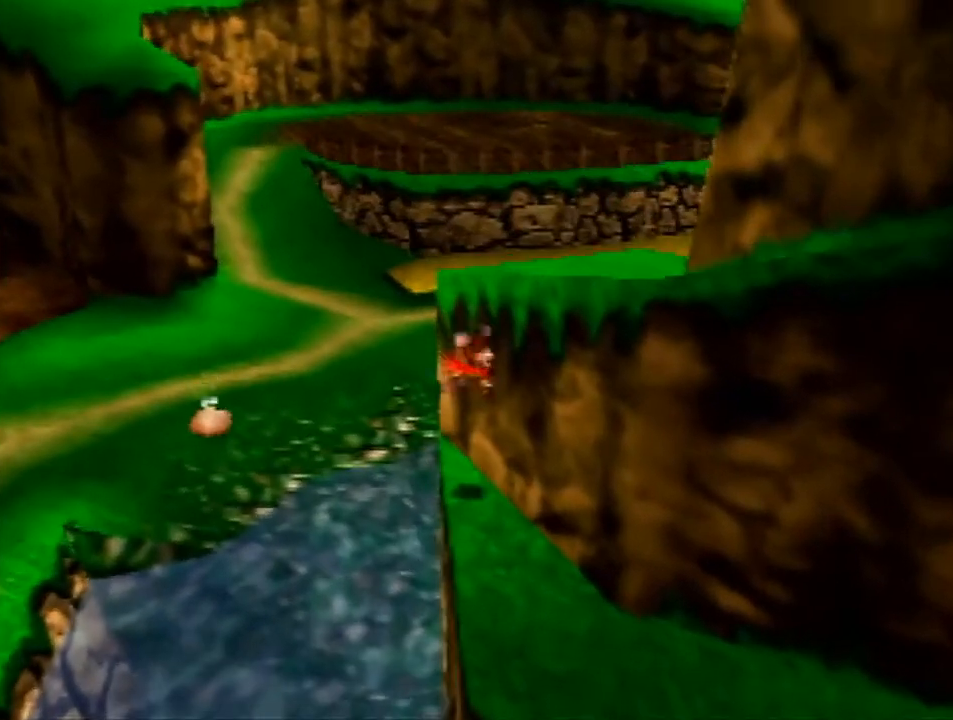
{"buttons": [], "left_stick": "down-right", "events": [[33, "left_stick", "down-right"], [200, "Z", "down"], [333, "Z", "up"]]}
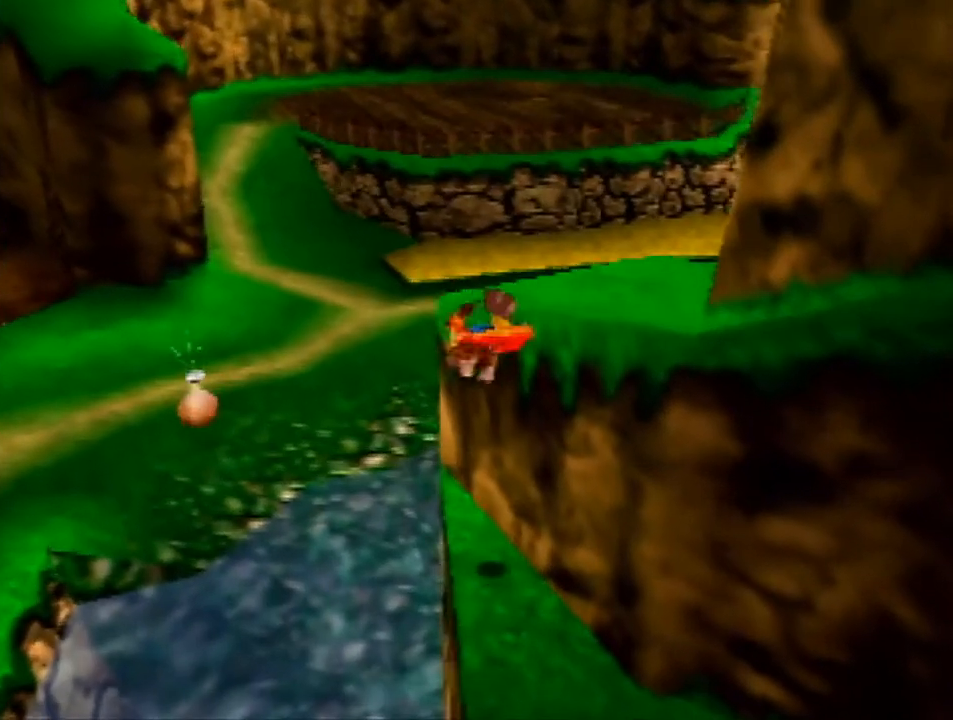
{"buttons": [], "left_stick": "up", "events": [[133, "left_stick", "center"], [200, "left_stick", "up"]]}
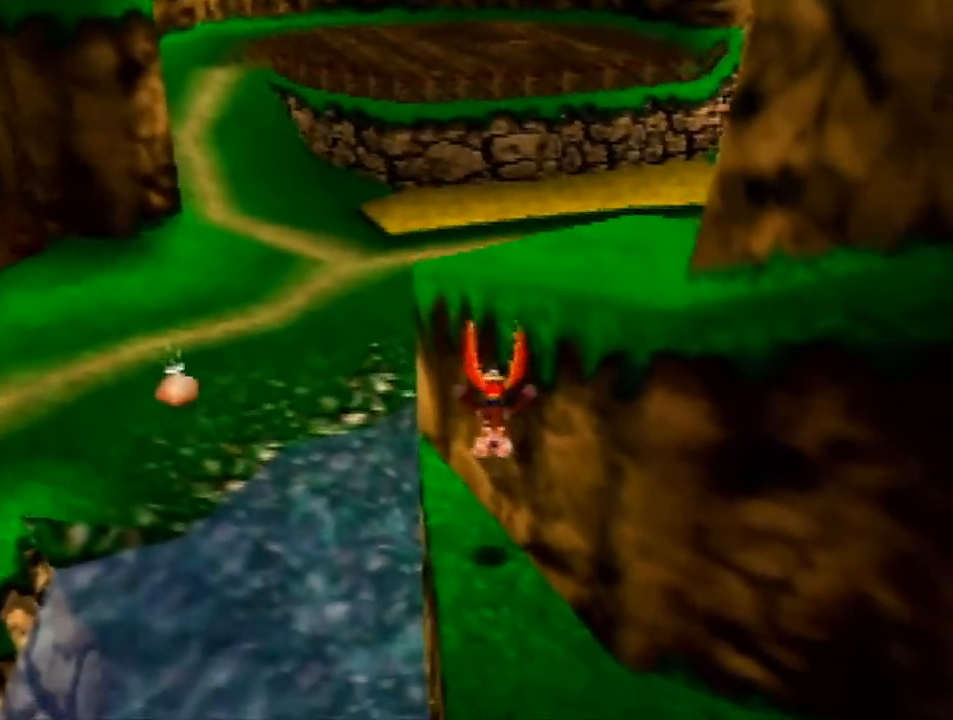
{"buttons": ["A"], "left_stick": "center", "events": [[333, "left_stick", "center"], [500, "A", "down"]]}
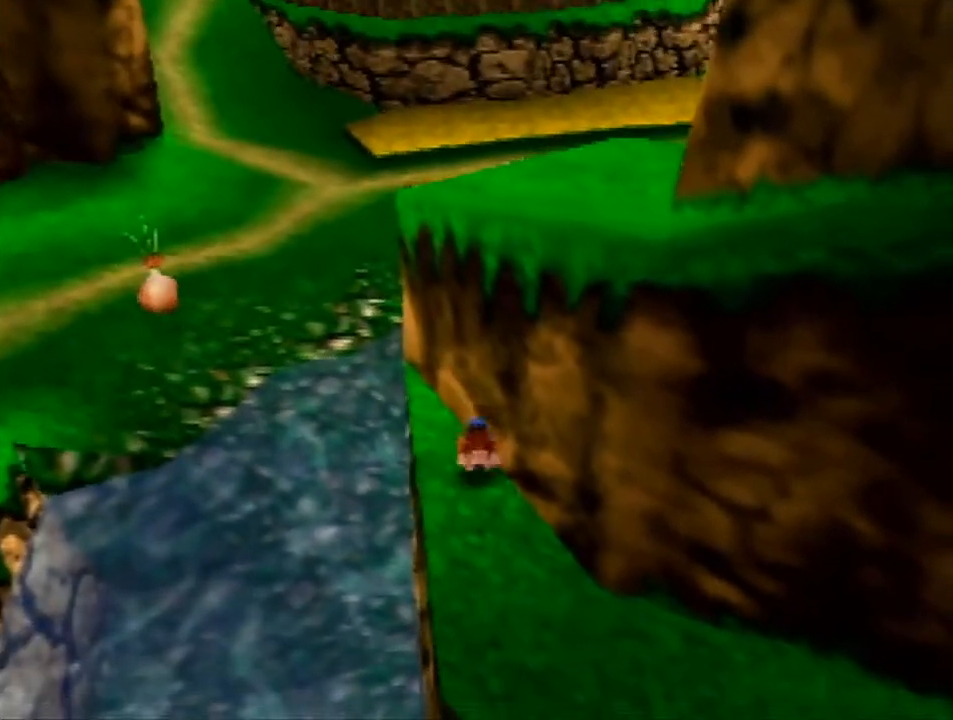
{"buttons": [], "left_stick": "center", "events": [[100, "A", "up"], [167, "left_stick", "up-right"], [367, "left_stick", "center"]]}
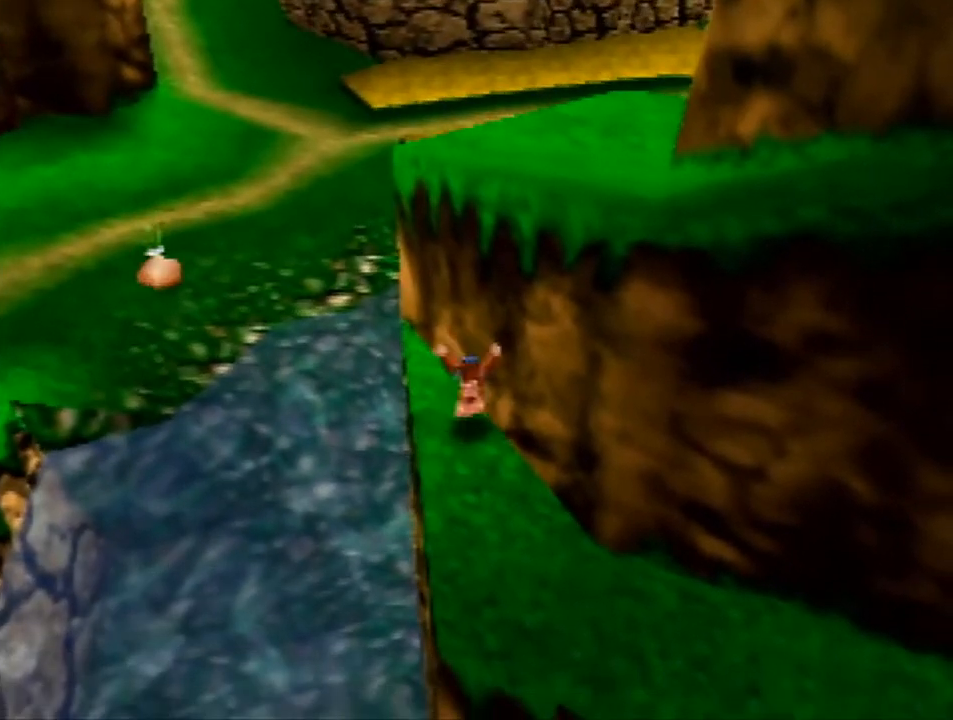
{"buttons": [], "left_stick": "down-left", "events": [[167, "A", "down"], [333, "A", "up"], [367, "left_stick", "down"], [433, "left_stick", "down-left"]]}
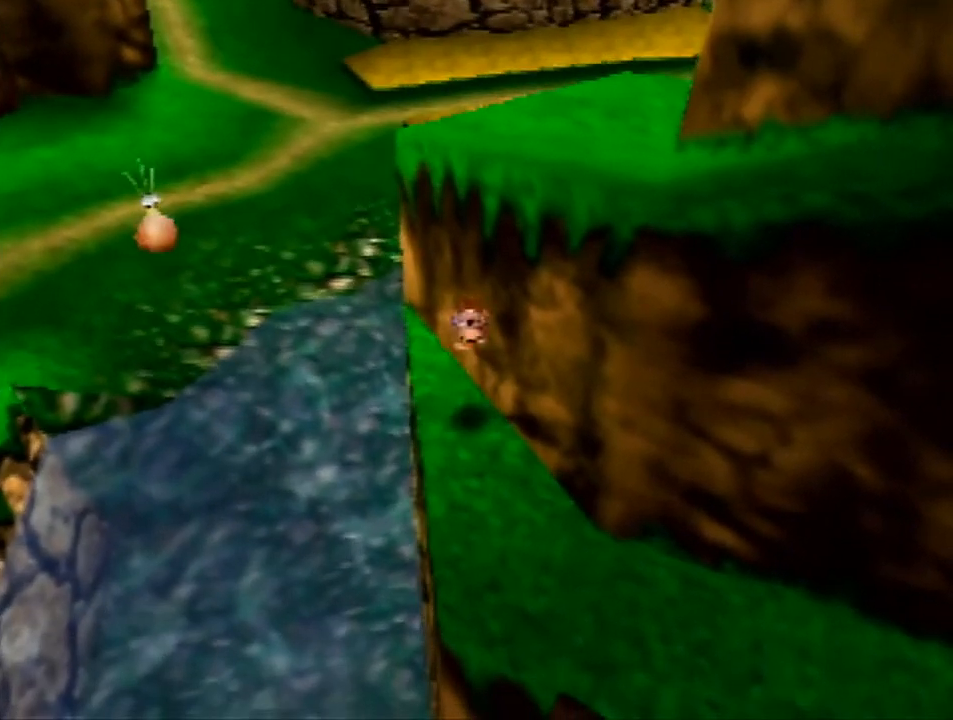
{"buttons": [], "left_stick": "down", "events": [[100, "left_stick", "down"]]}
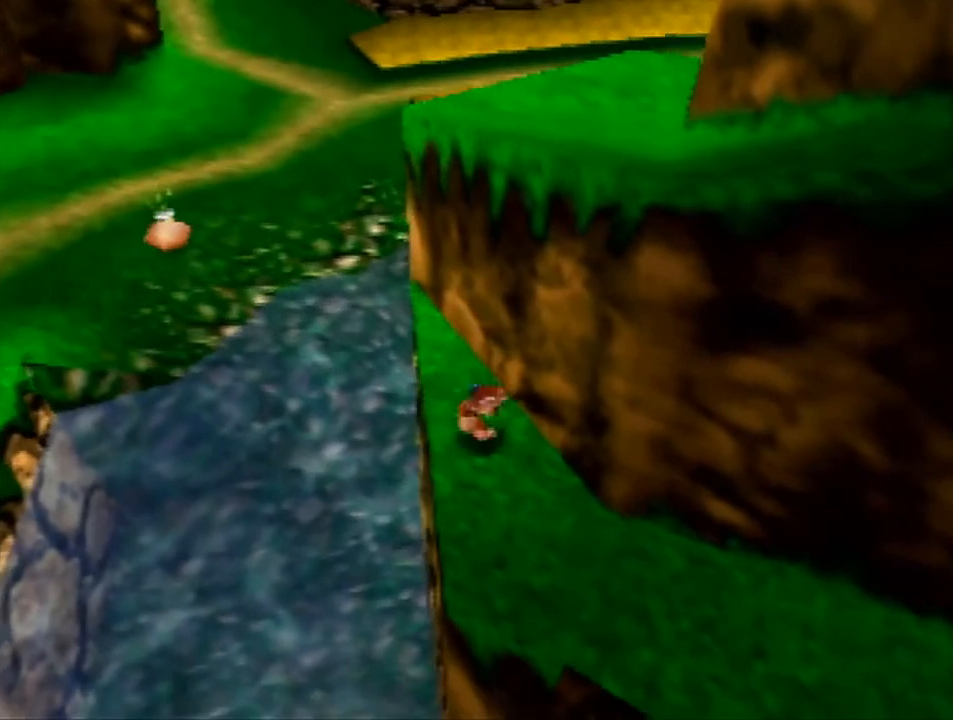
{"buttons": [], "left_stick": "up-right", "events": [[100, "left_stick", "down-left"], [233, "left_stick", "center"], [300, "left_stick", "up-right"]]}
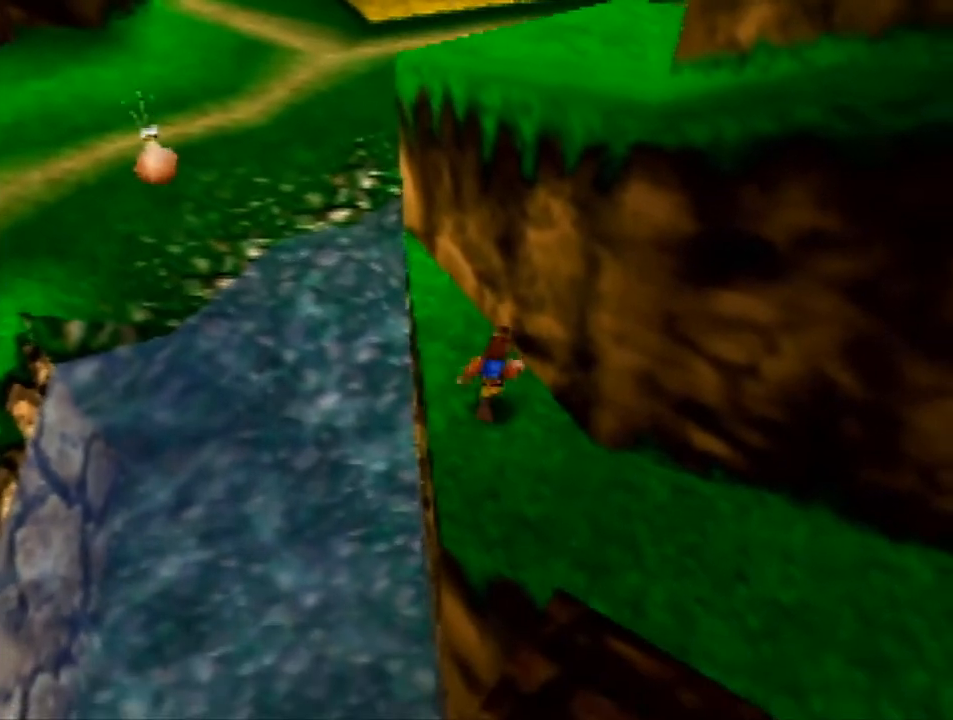
{"buttons": [], "left_stick": "down", "events": [[33, "left_stick", "center"], [433, "left_stick", "down"]]}
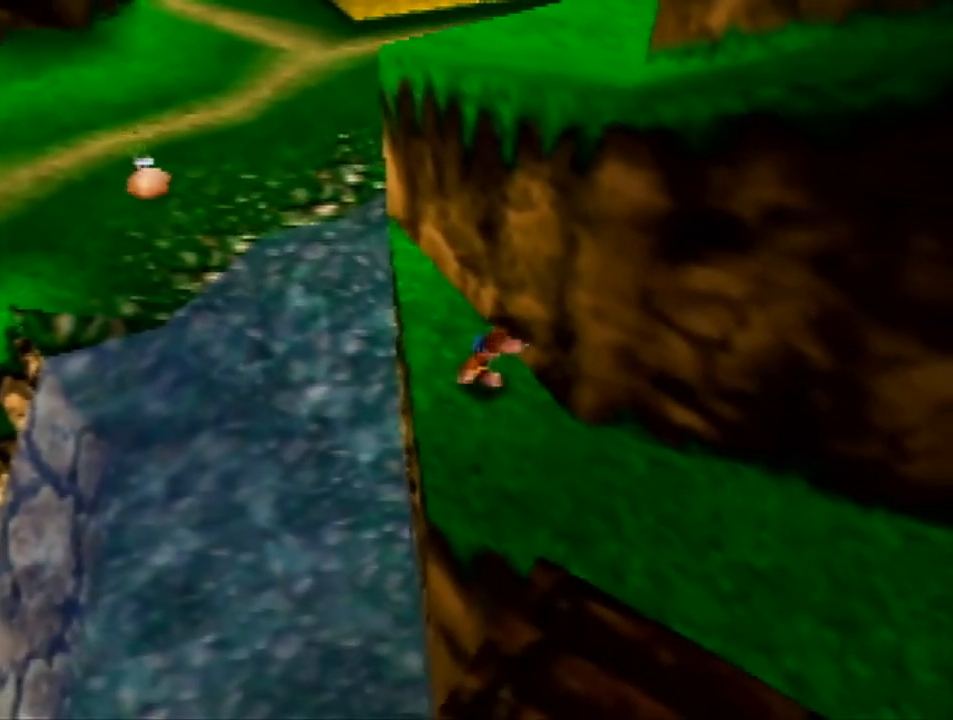
{"buttons": [], "left_stick": "down-right", "events": [[233, "left_stick", "down-right"]]}
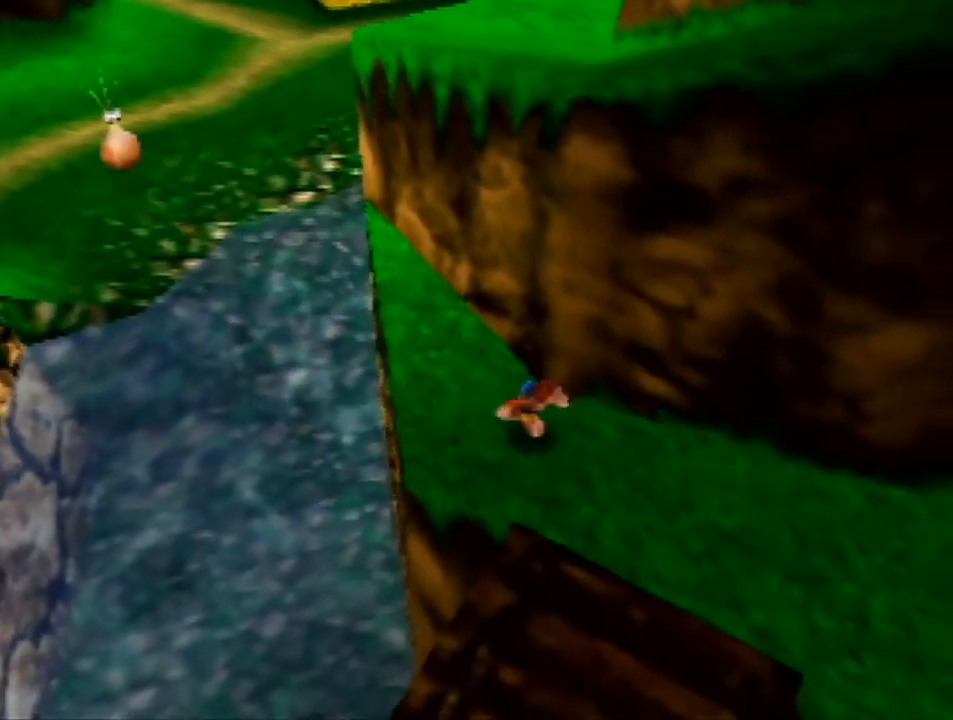
{"buttons": [], "left_stick": "center", "events": [[100, "left_stick", "down-left"], [233, "left_stick", "center"]]}
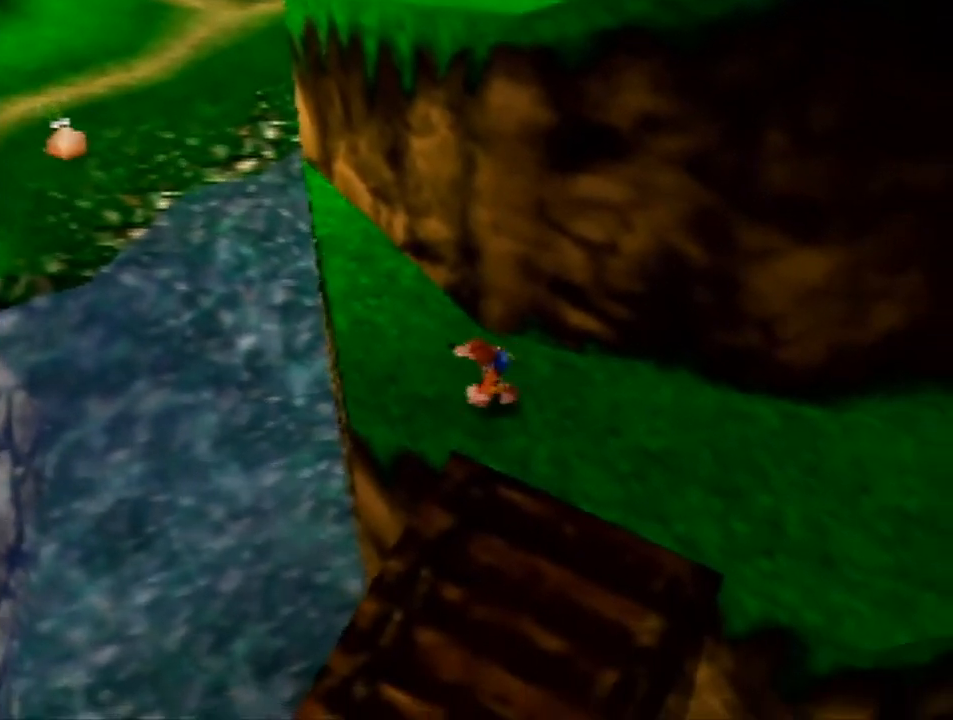
{"buttons": [], "left_stick": "center", "events": []}
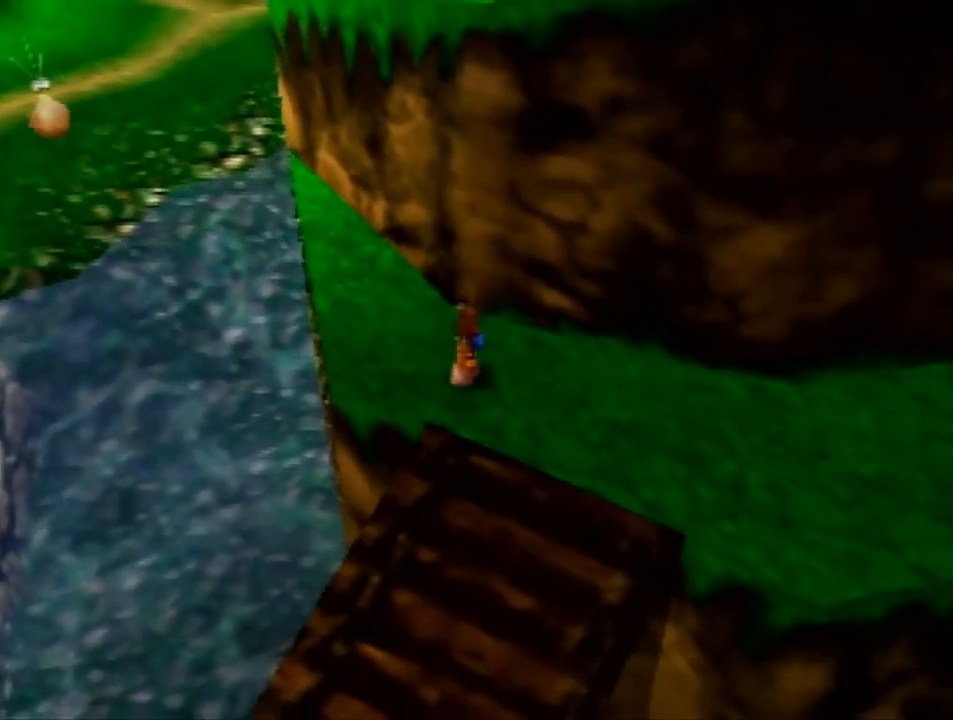
{"buttons": [], "left_stick": "center", "events": []}
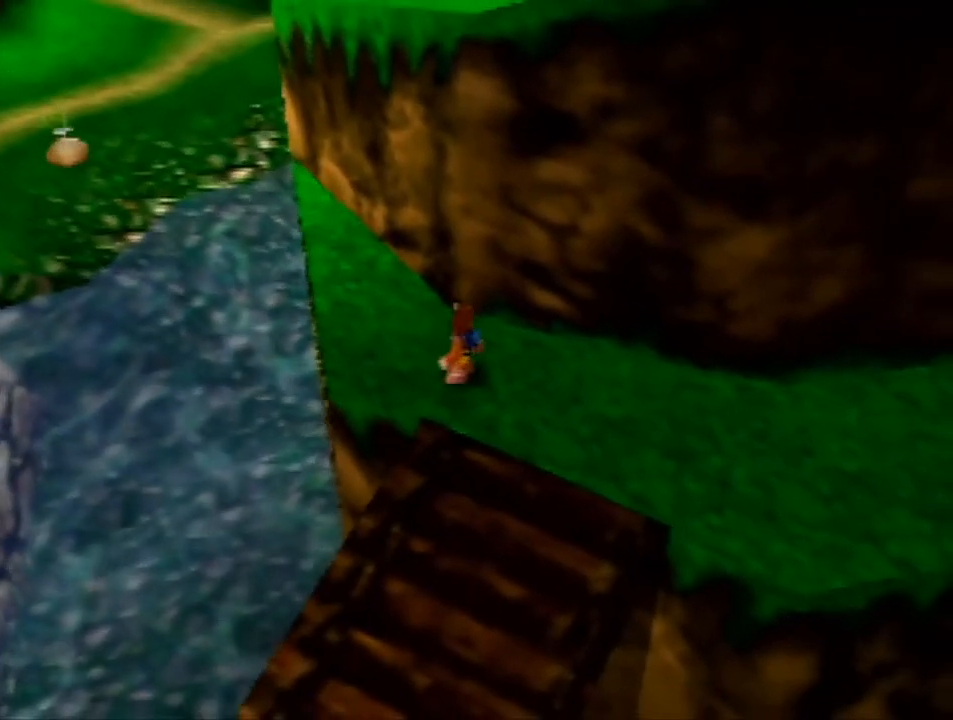
{"buttons": [], "left_stick": "center", "events": []}
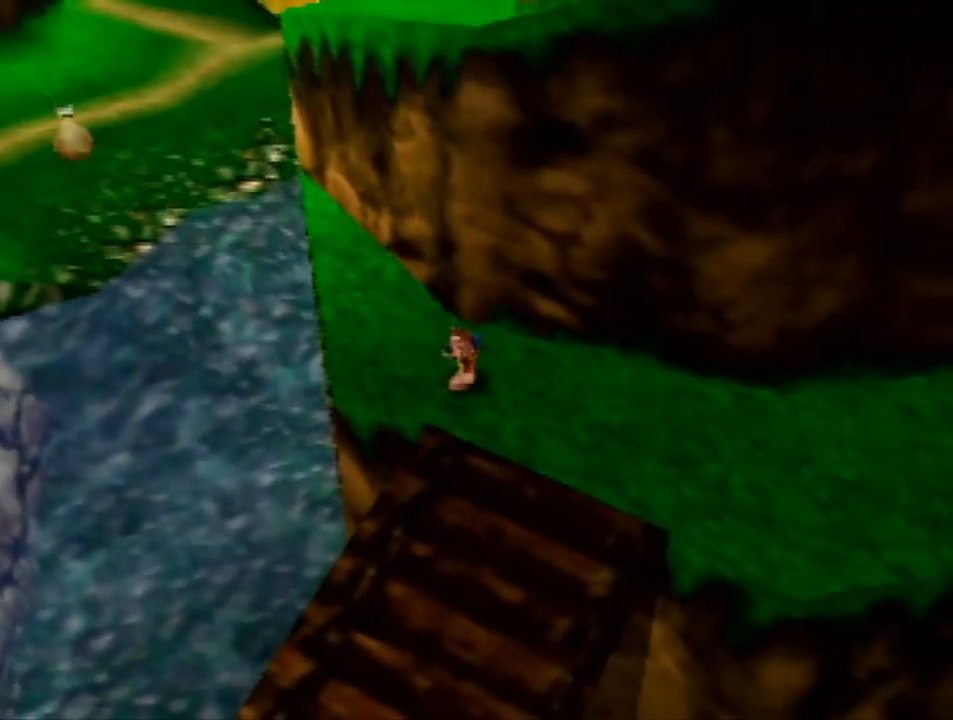
{"buttons": [], "left_stick": "down-right", "events": [[233, "left_stick", "left"], [333, "left_stick", "down"], [400, "left_stick", "down-right"]]}
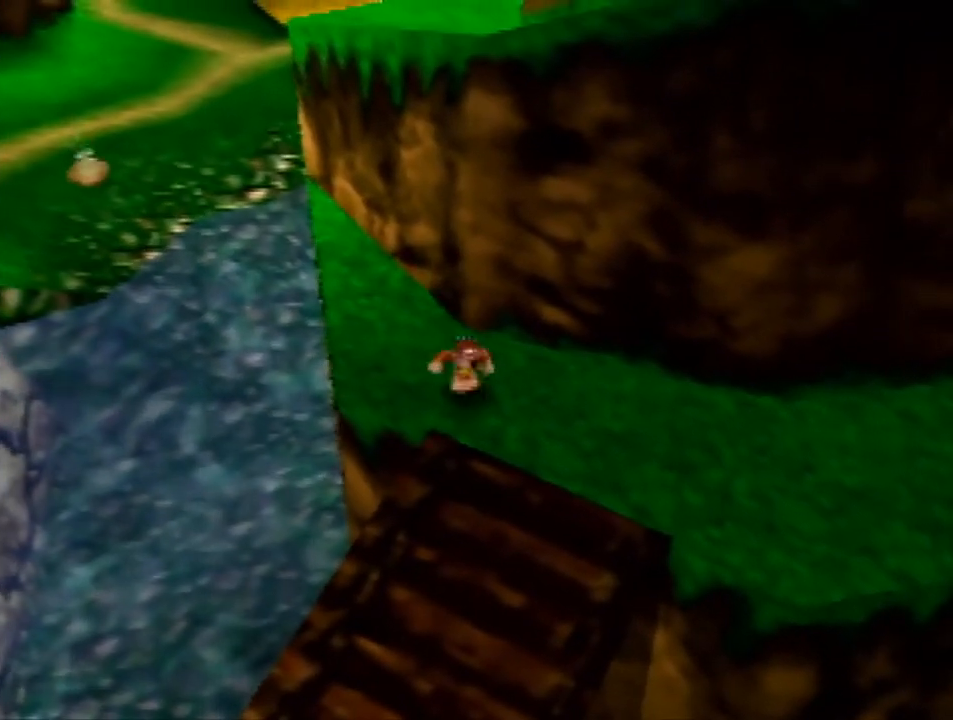
{"buttons": ["Z"], "left_stick": "center", "events": [[33, "left_stick", "center"], [233, "Z", "down"]]}